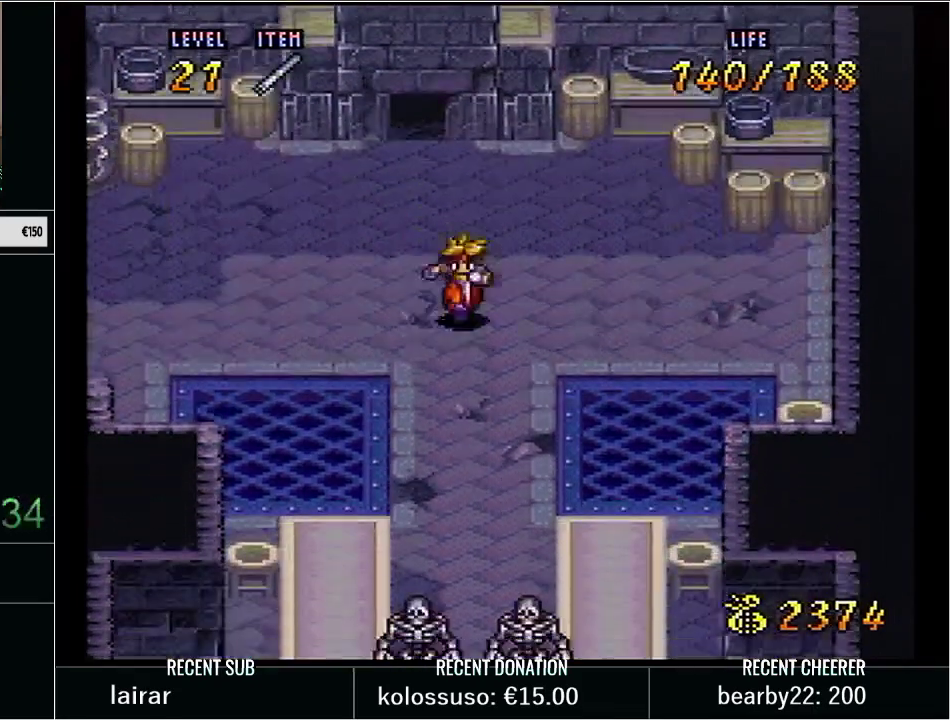
Gameplay with a controller (Nintendo layout); each line is a JSON object with the inputs held at the frame after it. "events" lists button and stick changes between this image and that frame as [ms after this image, input, new state], when the widget could be followed in between. Not read: L3 R3.
{"buttons": ["B", "X", "Y", "DPAD_DOWN"], "events": [[17, "DPAD_RIGHT", "up"], [300, "B", "down"], [433, "X", "down"]]}
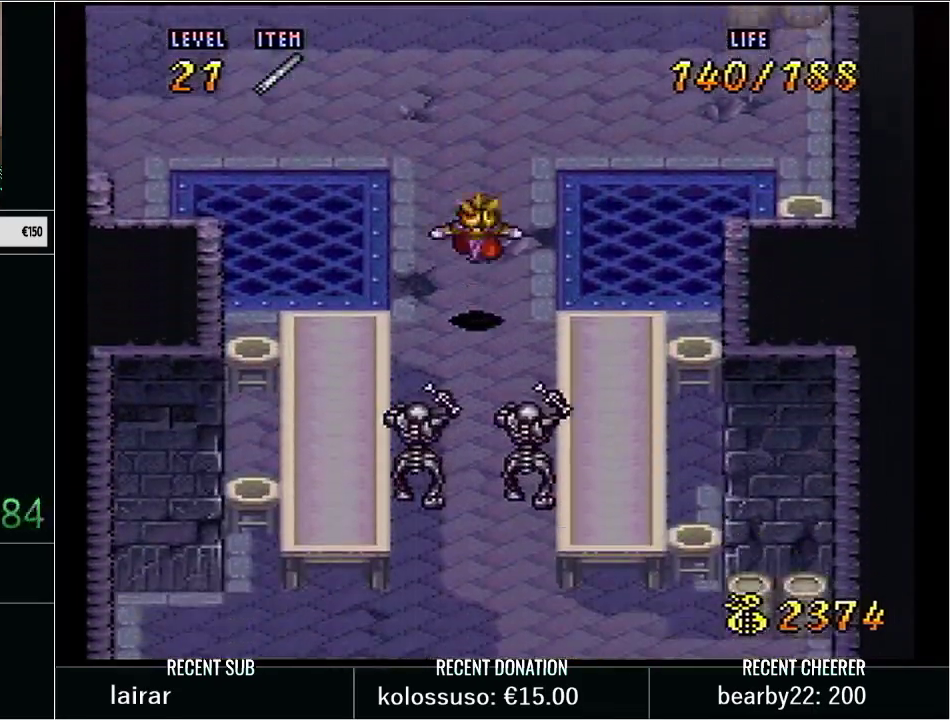
{"buttons": ["Y", "DPAD_DOWN"], "events": [[83, "X", "up"], [100, "B", "up"], [133, "Y", "up"], [267, "Y", "down"]]}
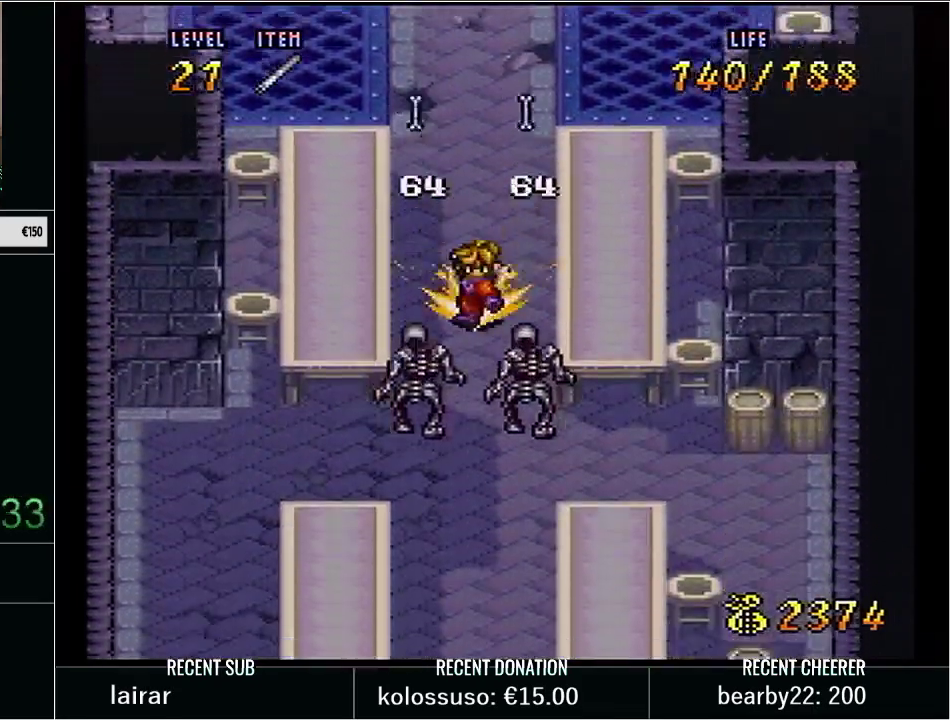
{"buttons": ["Y", "DPAD_DOWN"], "events": []}
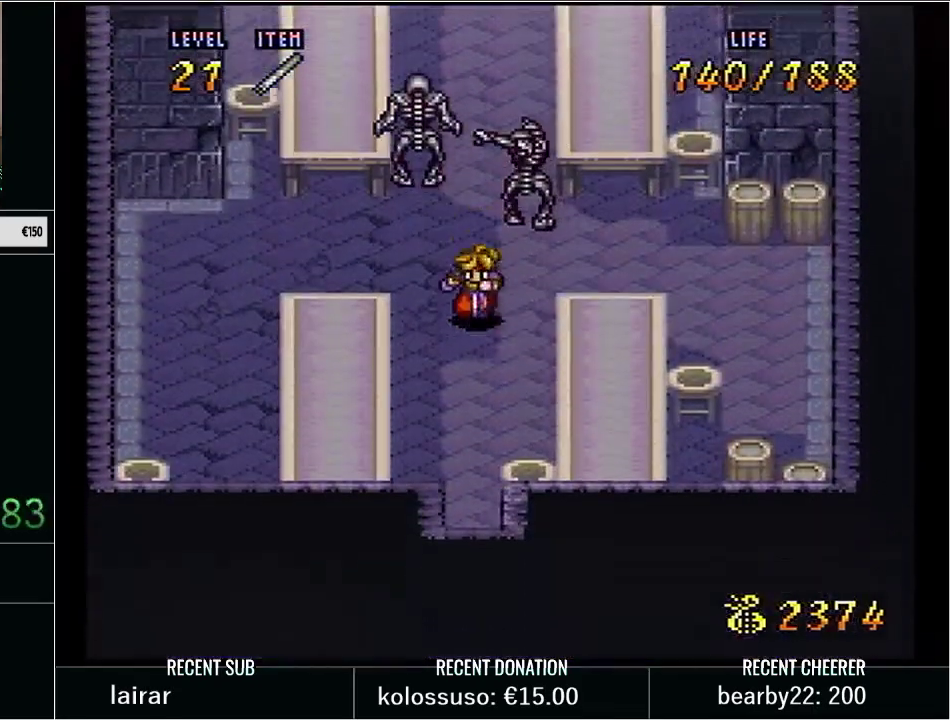
{"buttons": ["Y", "DPAD_DOWN"], "events": []}
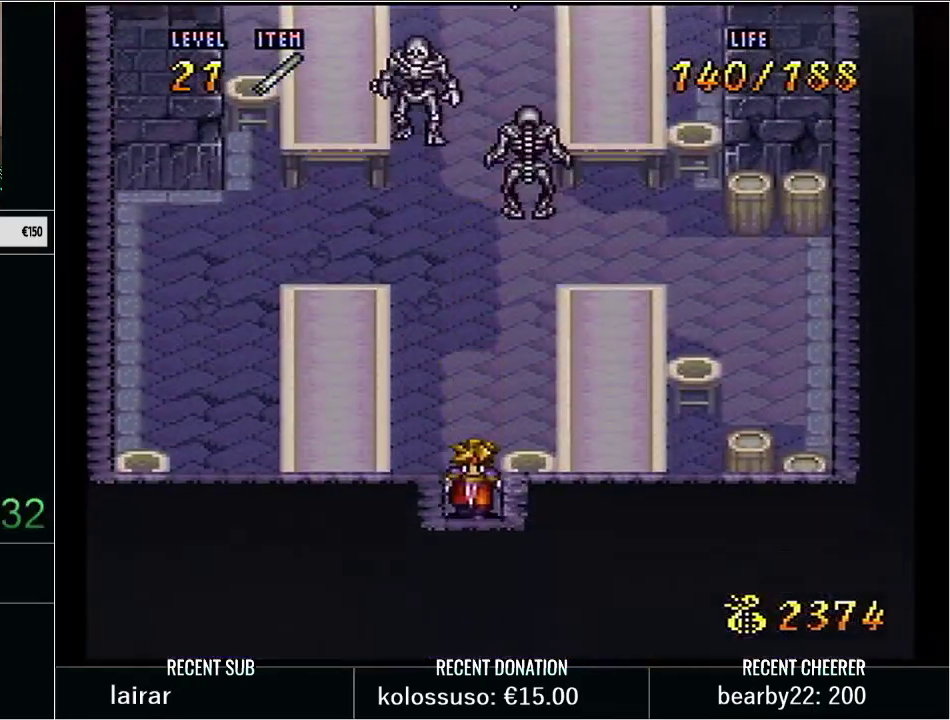
{"buttons": [], "events": [[33, "Y", "up"], [217, "DPAD_DOWN", "up"]]}
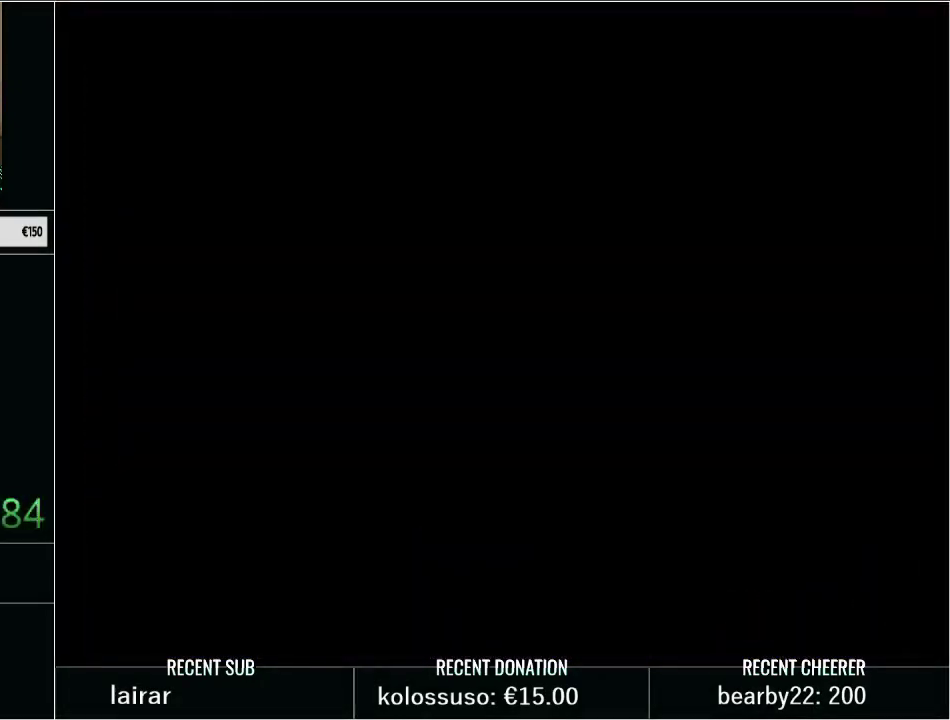
{"buttons": [], "events": []}
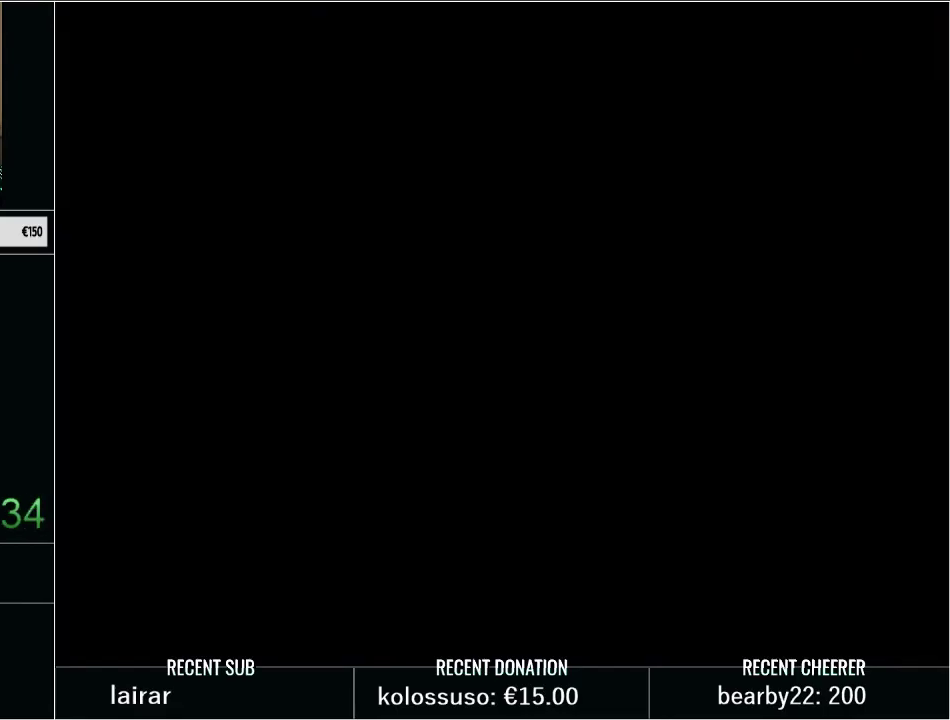
{"buttons": [], "events": []}
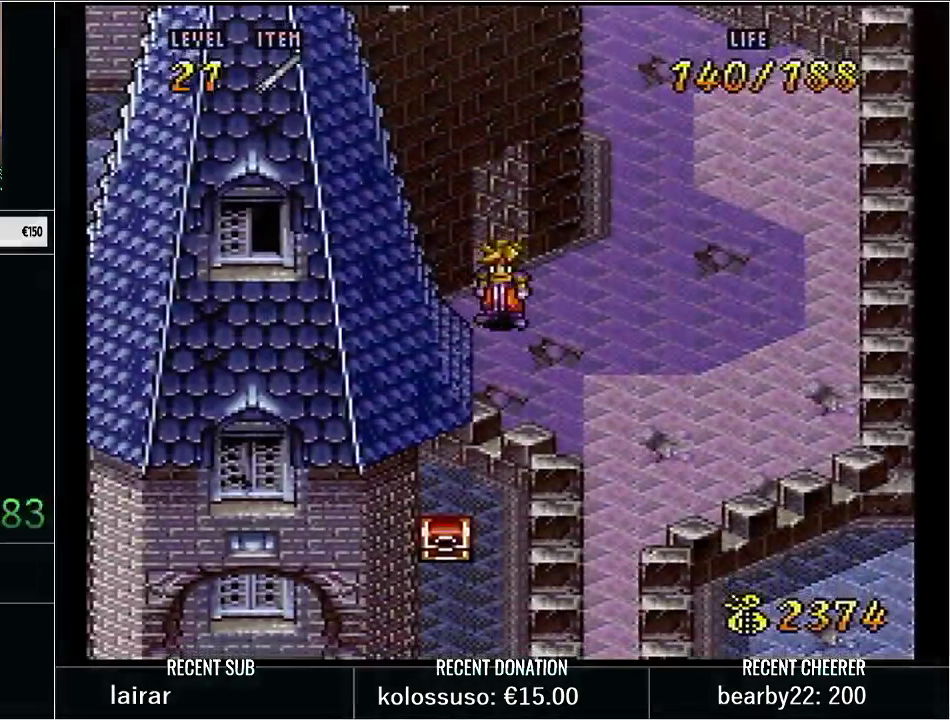
{"buttons": ["SELECT"], "events": [[167, "SELECT", "down"]]}
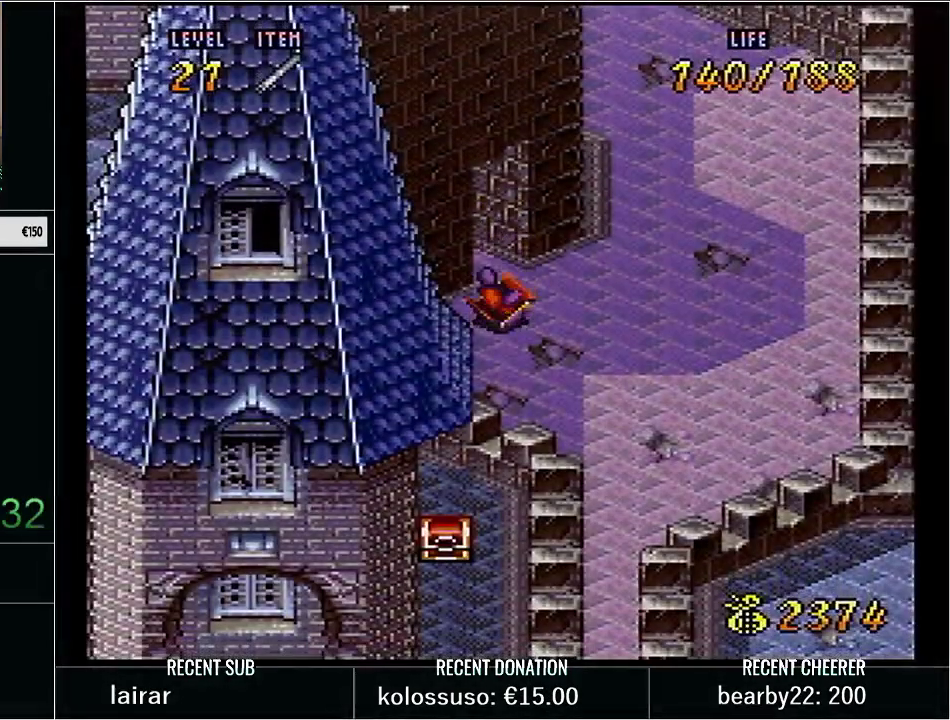
{"buttons": [], "events": [[167, "SELECT", "up"]]}
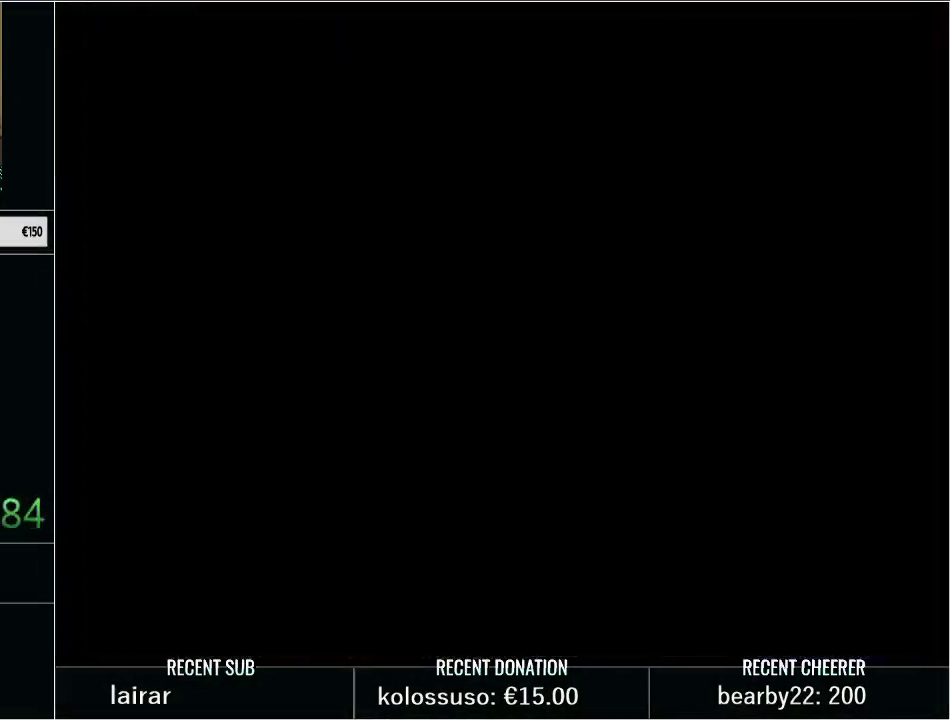
{"buttons": ["DPAD_LEFT"], "events": [[450, "DPAD_LEFT", "down"]]}
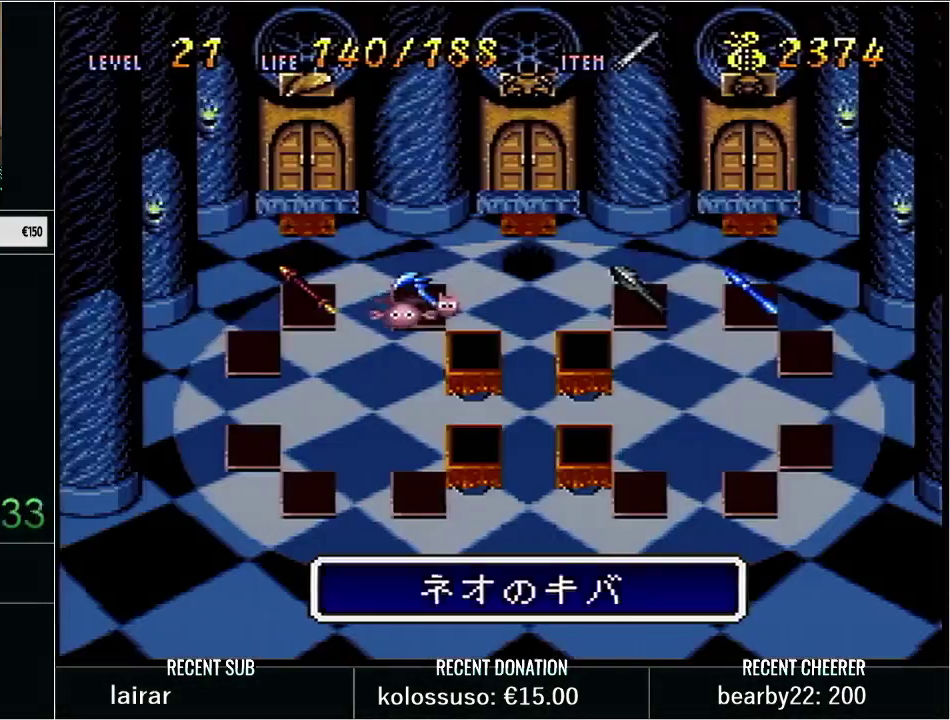
{"buttons": ["DPAD_UP", "DPAD_RIGHT"], "events": [[100, "DPAD_LEFT", "up"], [333, "DPAD_RIGHT", "down"], [333, "DPAD_UP", "down"]]}
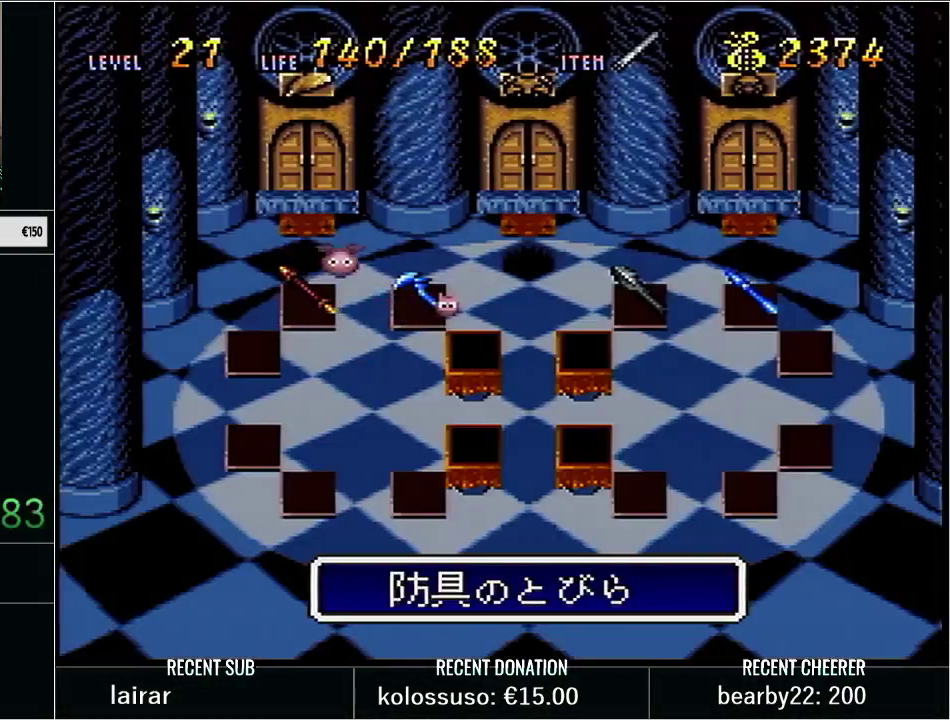
{"buttons": ["X"], "events": [[133, "DPAD_UP", "up"], [317, "DPAD_RIGHT", "up"], [417, "X", "down"]]}
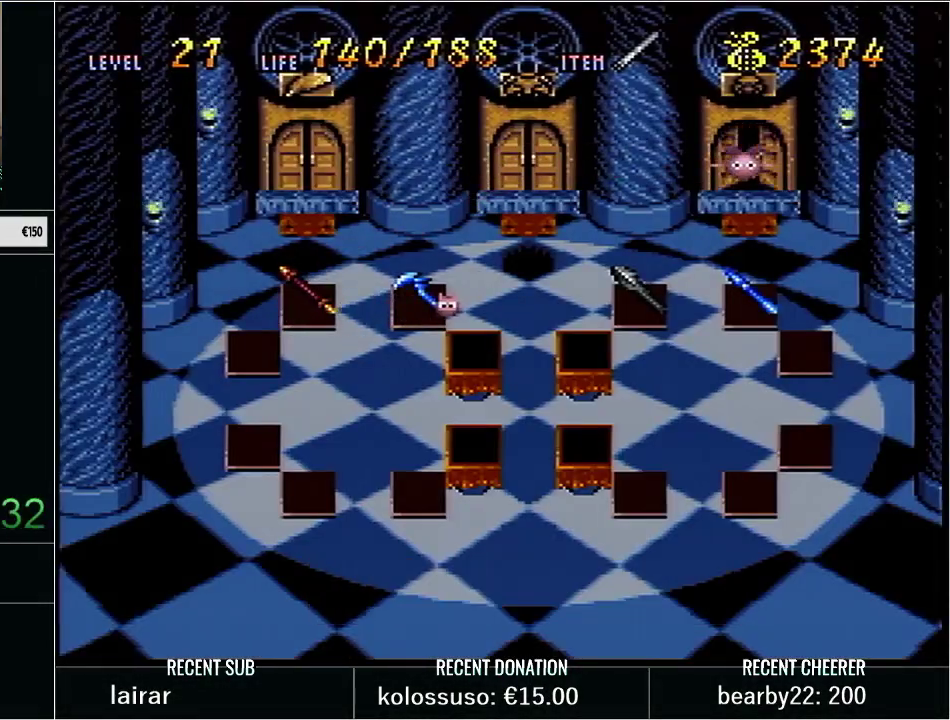
{"buttons": [], "events": [[67, "X", "up"]]}
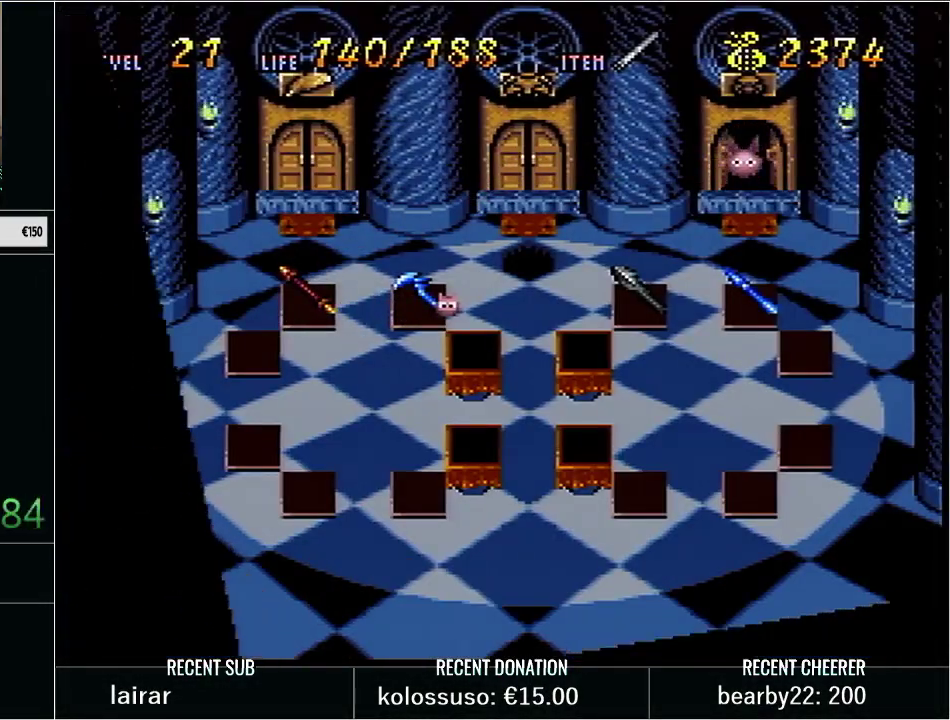
{"buttons": [], "events": []}
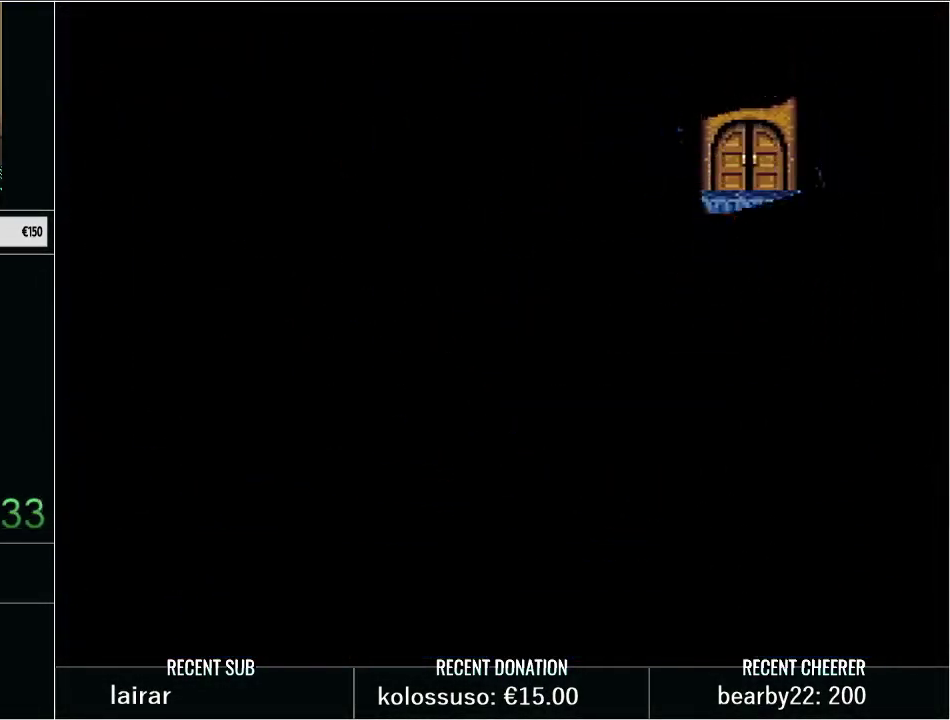
{"buttons": [], "events": []}
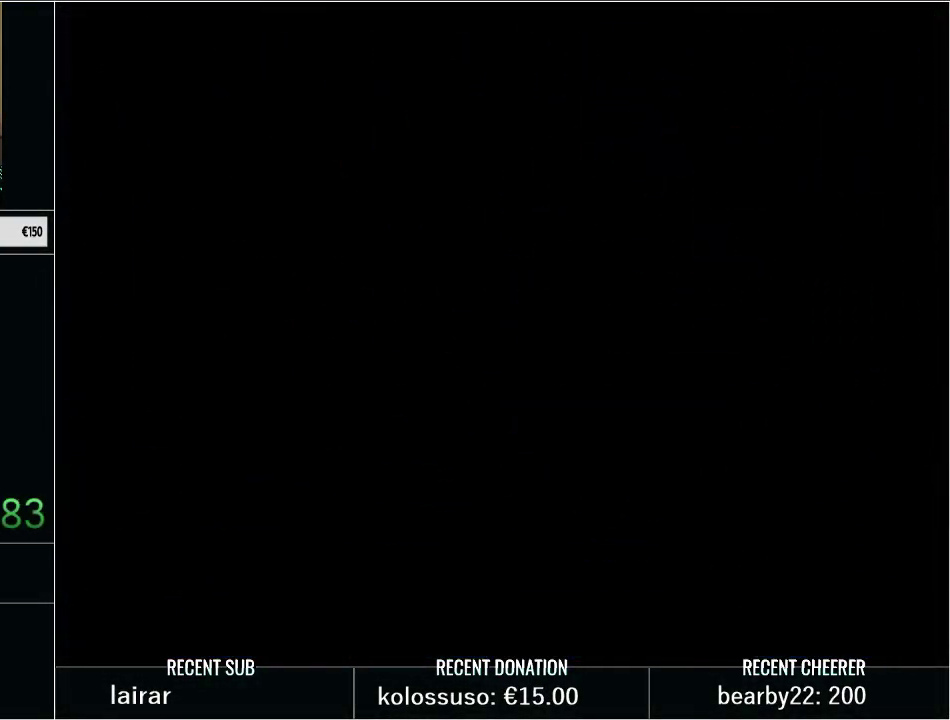
{"buttons": ["DPAD_DOWN"], "events": [[283, "DPAD_DOWN", "down"], [383, "DPAD_DOWN", "up"], [450, "DPAD_DOWN", "down"]]}
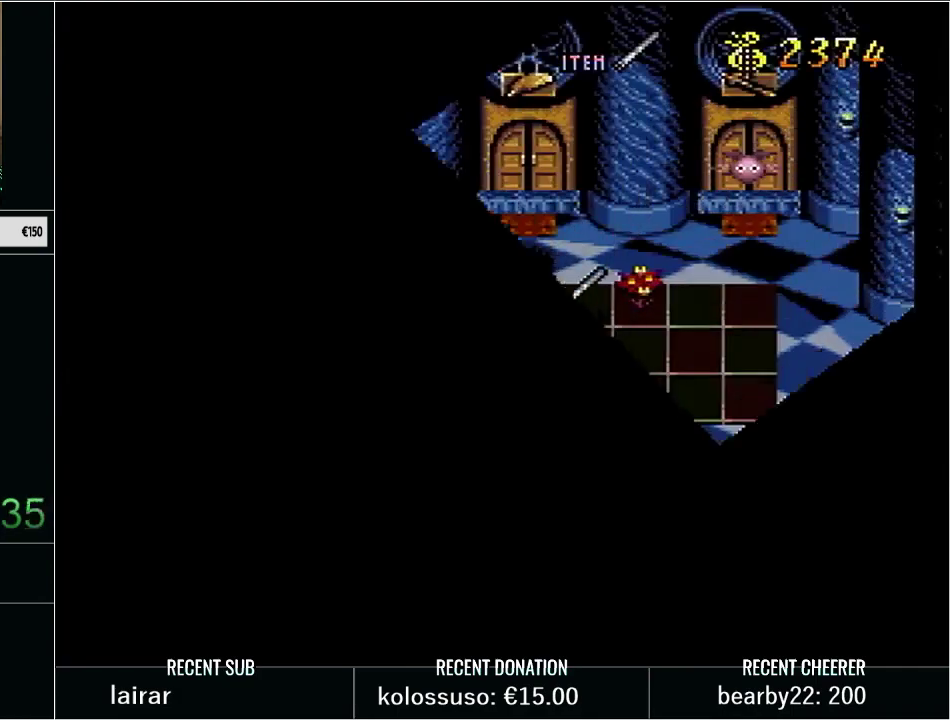
{"buttons": [], "events": [[67, "DPAD_DOWN", "up"], [167, "DPAD_DOWN", "down"], [217, "DPAD_DOWN", "up"]]}
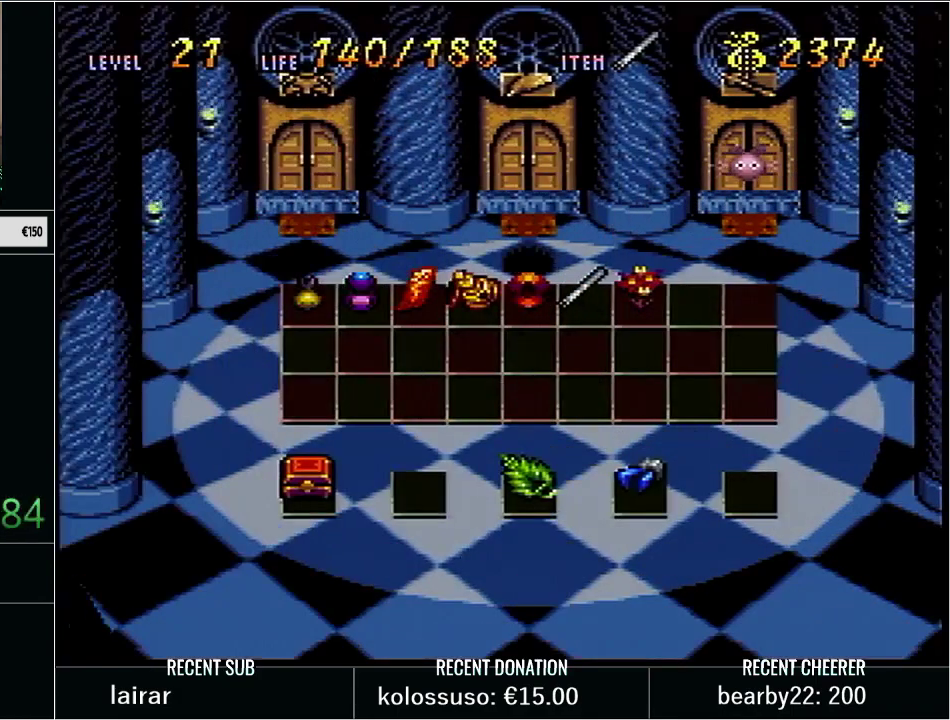
{"buttons": ["DPAD_LEFT"], "events": [[267, "DPAD_DOWN", "down"], [383, "DPAD_DOWN", "up"], [483, "DPAD_LEFT", "down"]]}
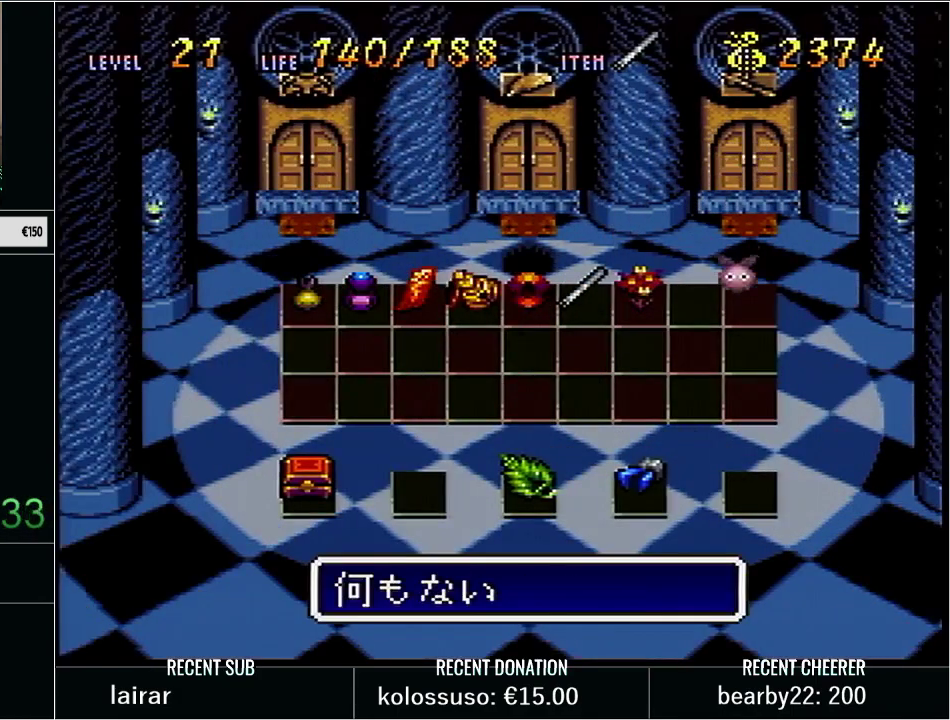
{"buttons": [], "events": [[67, "DPAD_LEFT", "up"], [167, "DPAD_LEFT", "down"], [233, "DPAD_LEFT", "up"], [317, "DPAD_LEFT", "down"], [383, "DPAD_LEFT", "up"]]}
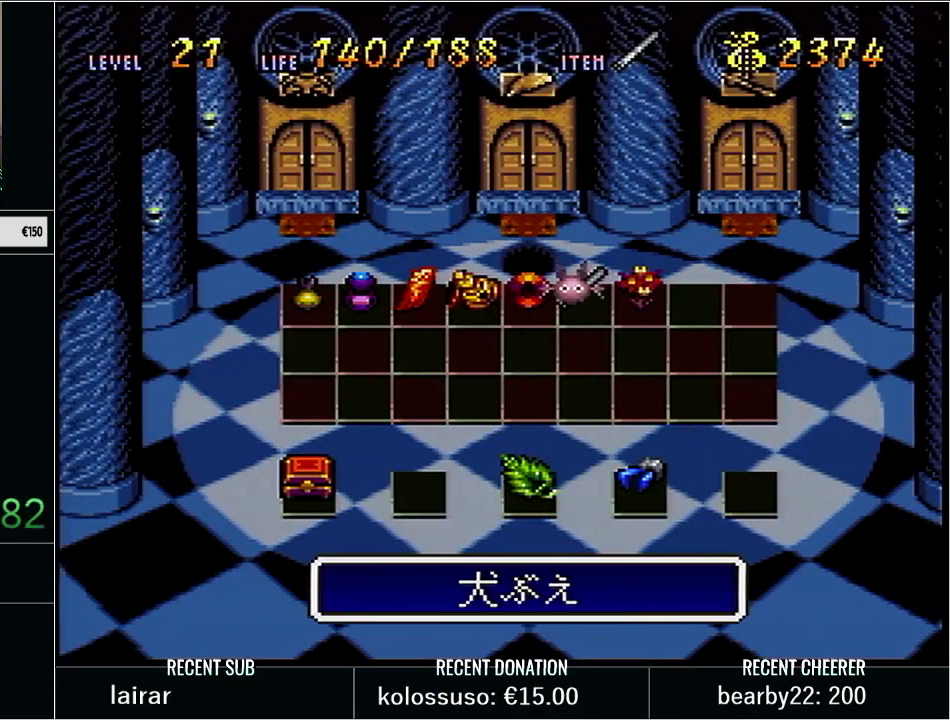
{"buttons": [], "events": []}
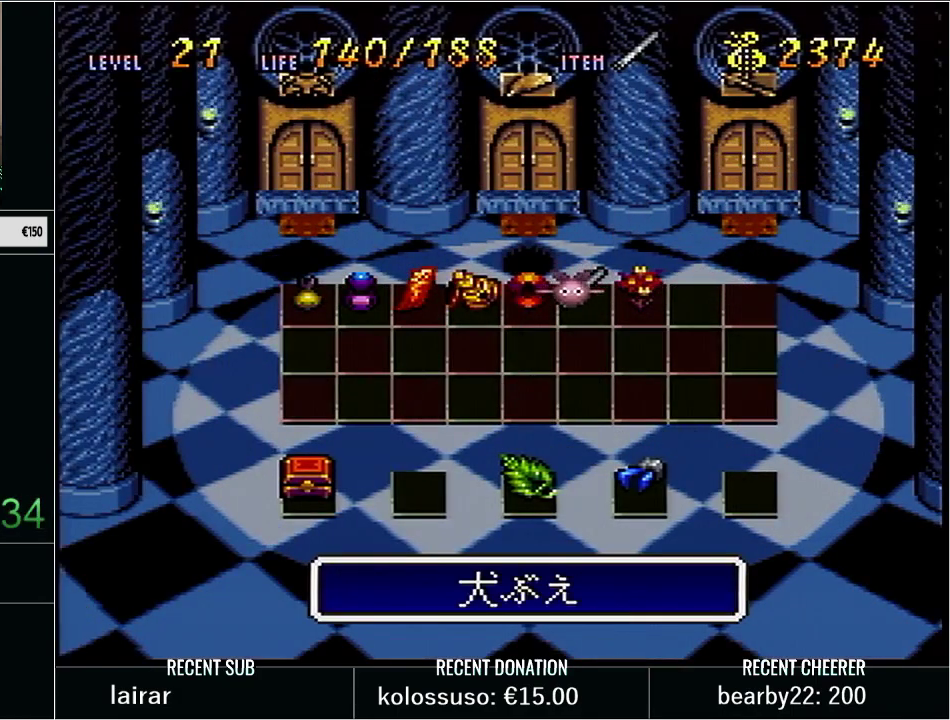
{"buttons": [], "events": []}
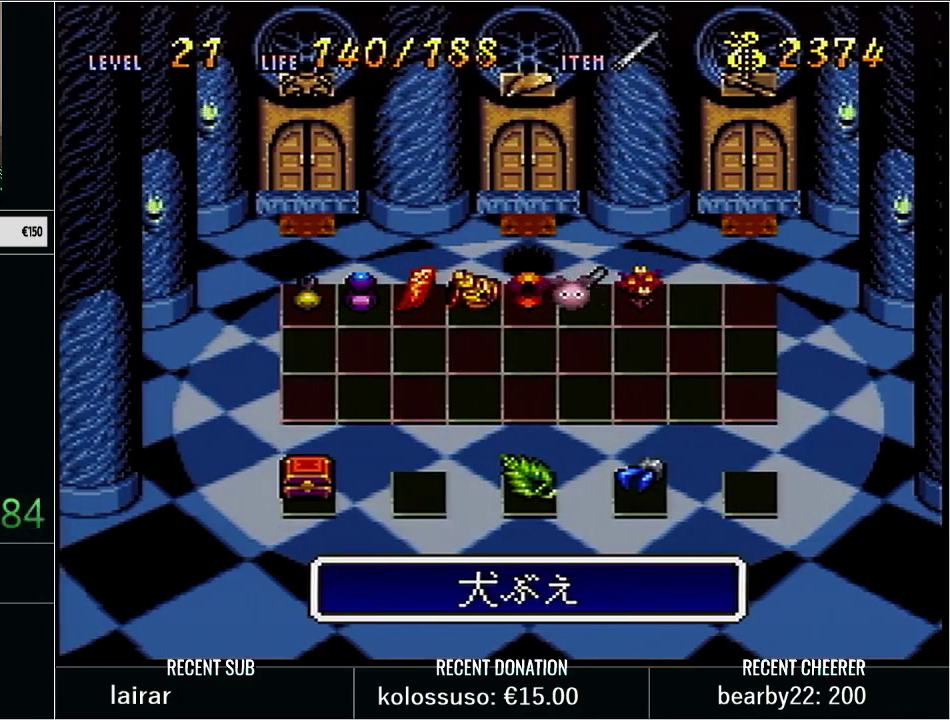
{"buttons": ["SELECT"], "events": [[450, "SELECT", "down"]]}
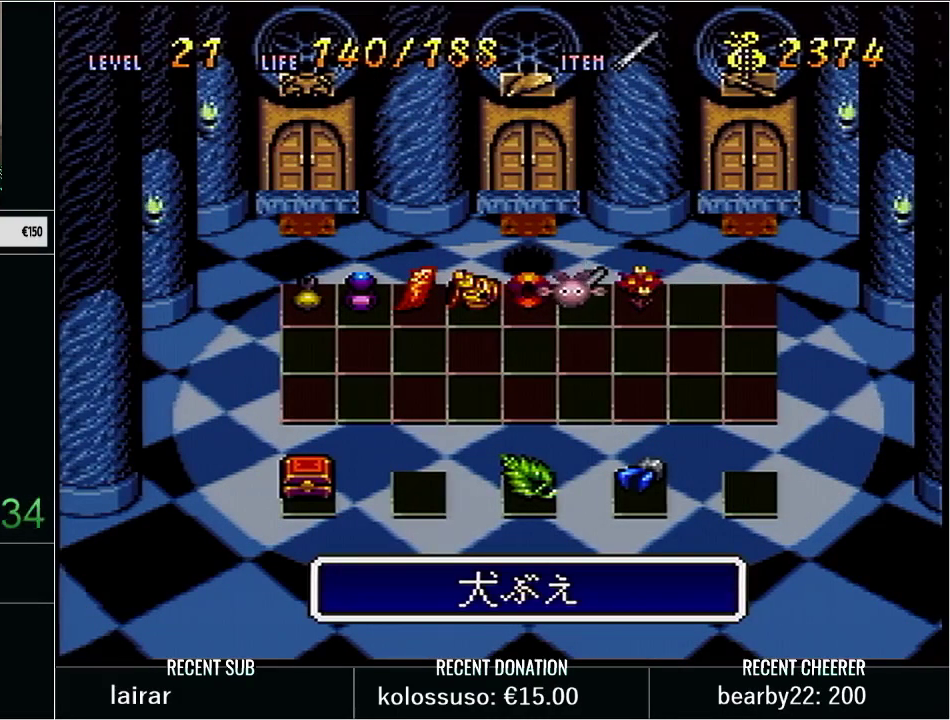
{"buttons": [], "events": [[217, "SELECT", "up"]]}
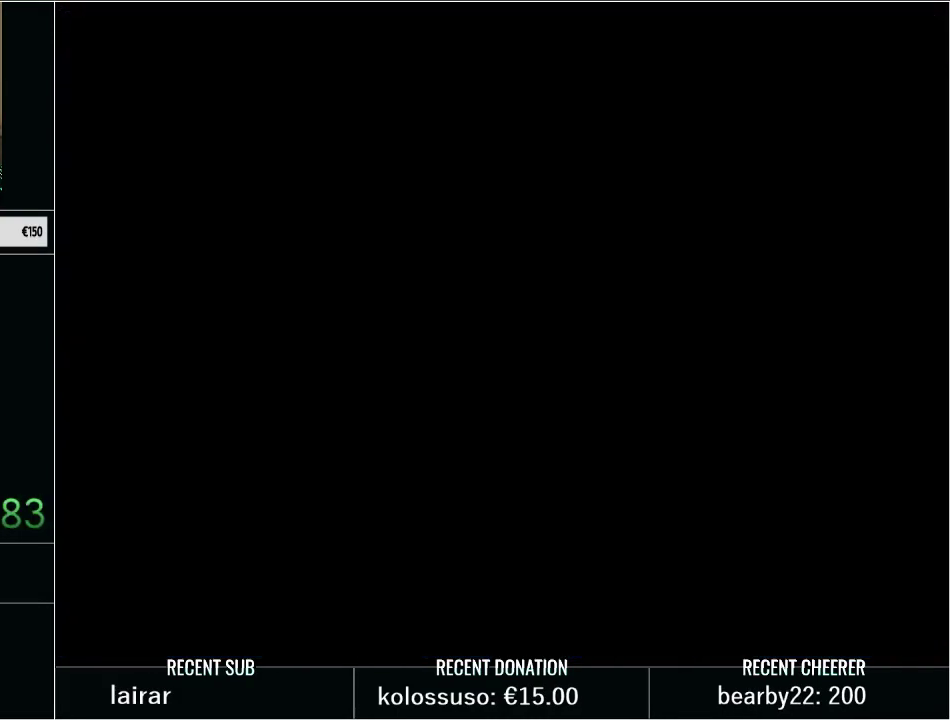
{"buttons": ["START"], "events": [[317, "L1", "down"], [317, "START", "down"], [500, "L1", "up"]]}
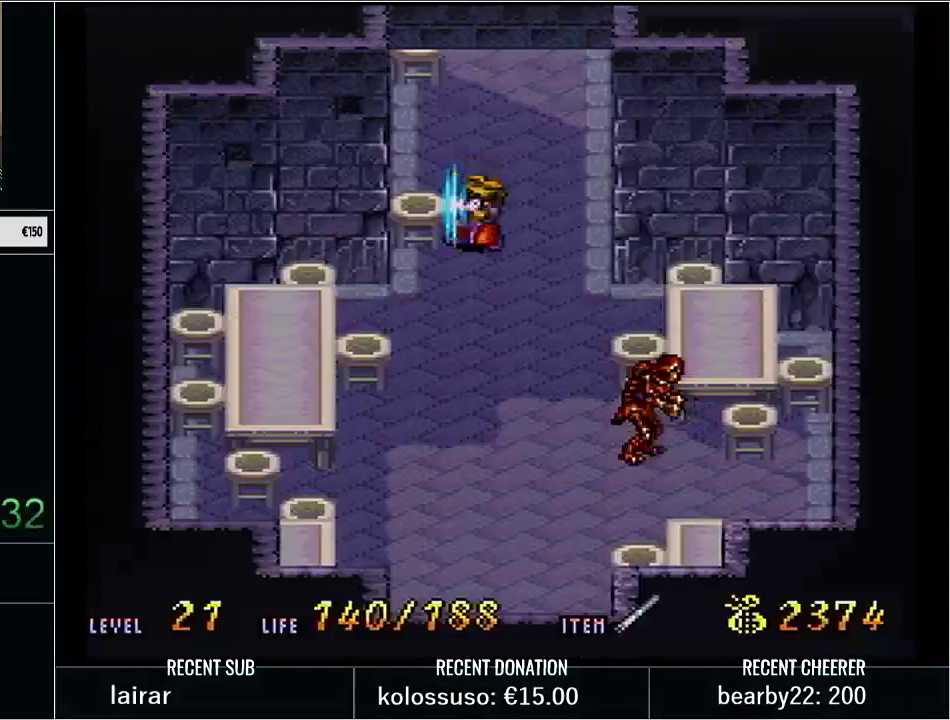
{"buttons": ["Y", "DPAD_UP"], "events": [[33, "START", "up"], [283, "DPAD_UP", "down"], [333, "Y", "down"]]}
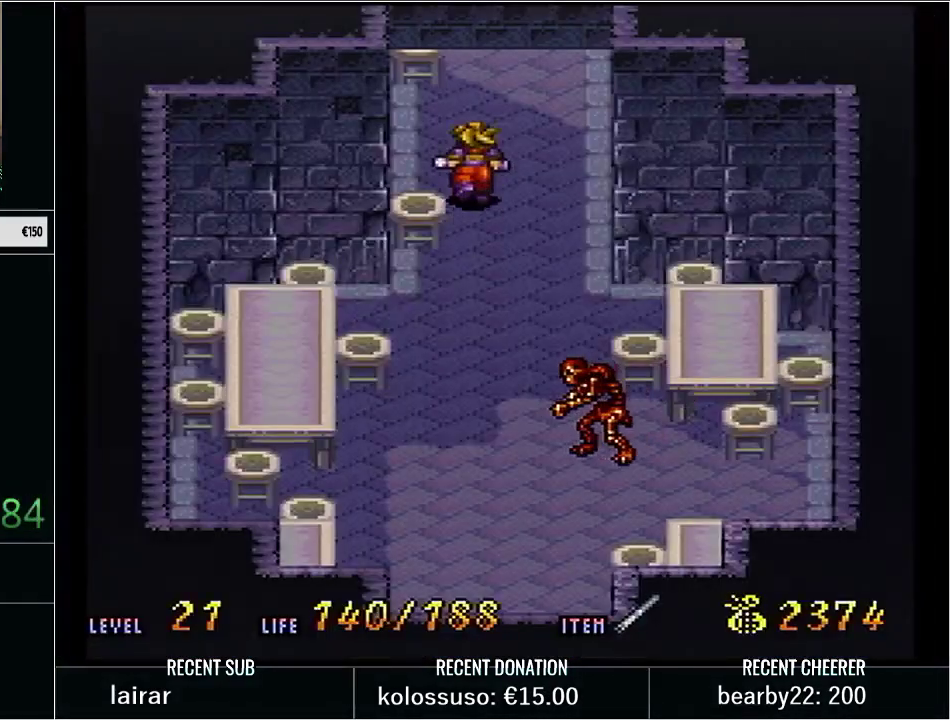
{"buttons": [], "events": [[250, "Y", "up"], [317, "DPAD_UP", "up"], [383, "Y", "down"], [500, "Y", "up"]]}
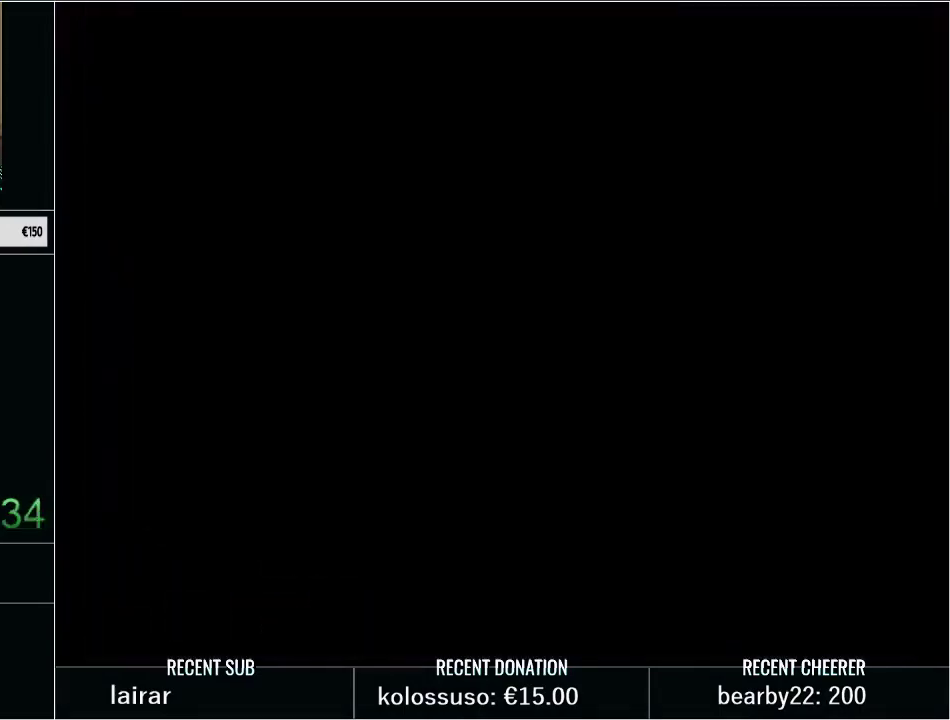
{"buttons": ["Y", "DPAD_UP"], "events": [[100, "DPAD_UP", "down"], [100, "Y", "down"]]}
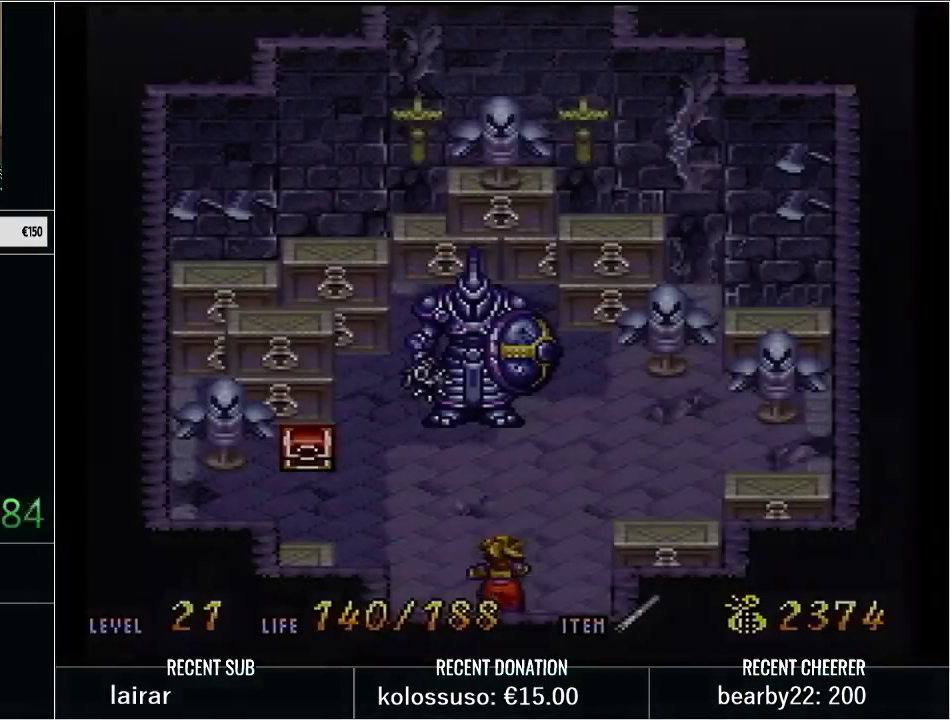
{"buttons": ["X", "Y", "DPAD_UP"], "events": [[167, "DPAD_LEFT", "down"], [267, "DPAD_LEFT", "up"], [300, "X", "down"]]}